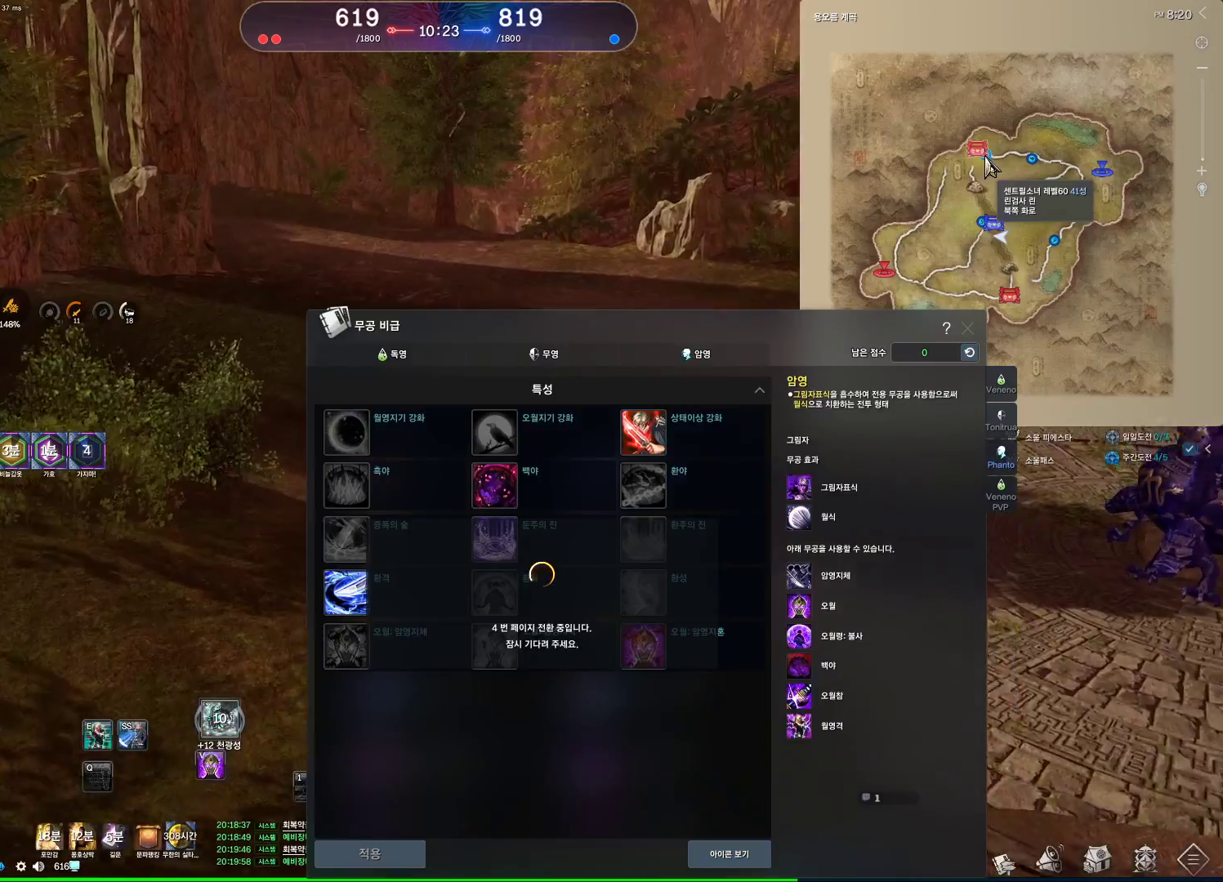
Gameplay with keyboard and mouse; each line is a JSON object with the keys and mouse buttons held at the frame after it. "events" lists presses ("down") and releases ("up") of "1", "2", "3", "4", "5", "a", "alt", "c", "ctrl", "d", "e", "f", "m", "q", "r", "s", "shift", "space", "t", "tab", "tilde", "v", "w", "x", "z", "mouse_left", "mouse_wheel" and "mouse_right" between this image and that frame as [ms after this image, input, new state], when the widget could be followed in between. "mouse_left", "mouse_wheel", "mouse_right" = the "left", "wheel", "right" buttons of the "mouse" list. No other keys are recorded. "wheel" means that the mouse wheel is clicked or scrolled. Not read: mouse_move other_keys.
{"keys": ["a", "w"], "mouse": [], "events": [[467, "a", "down"]]}
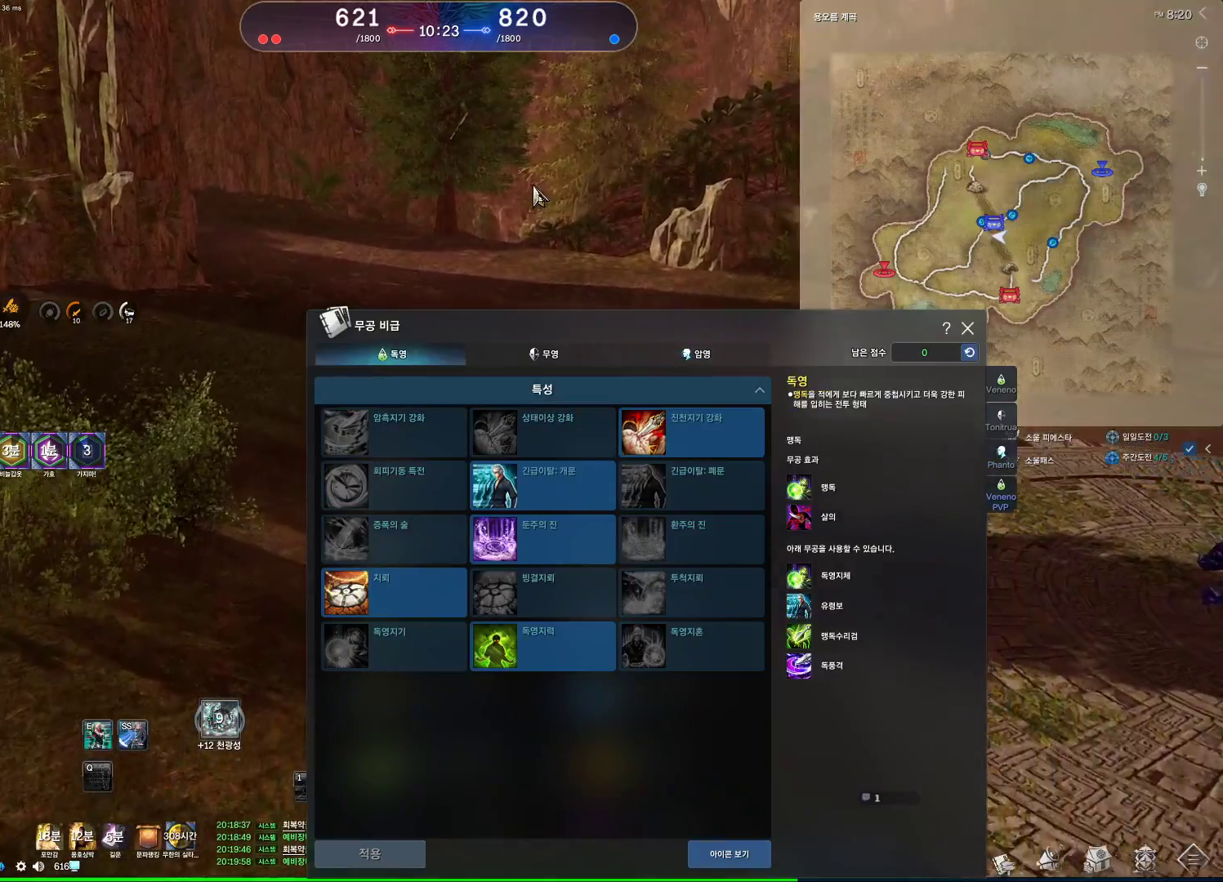
{"keys": ["d", "w"], "mouse": [], "events": [[100, "shift", "down"], [167, "space", "down"], [200, "a", "up"], [200, "shift", "up"], [300, "space", "up"], [433, "d", "down"]]}
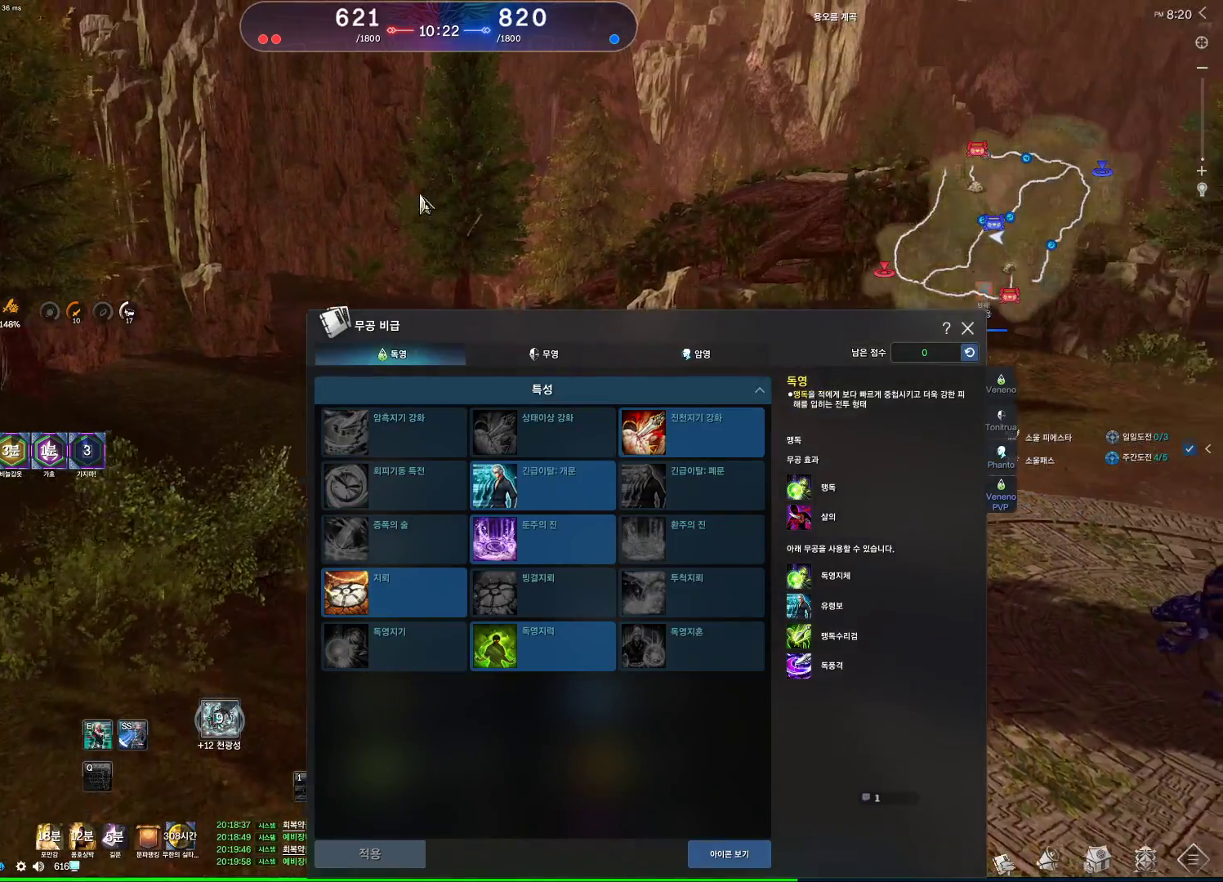
{"keys": ["w"], "mouse": [], "events": [[67, "d", "up"], [300, "space", "down"], [400, "space", "up"]]}
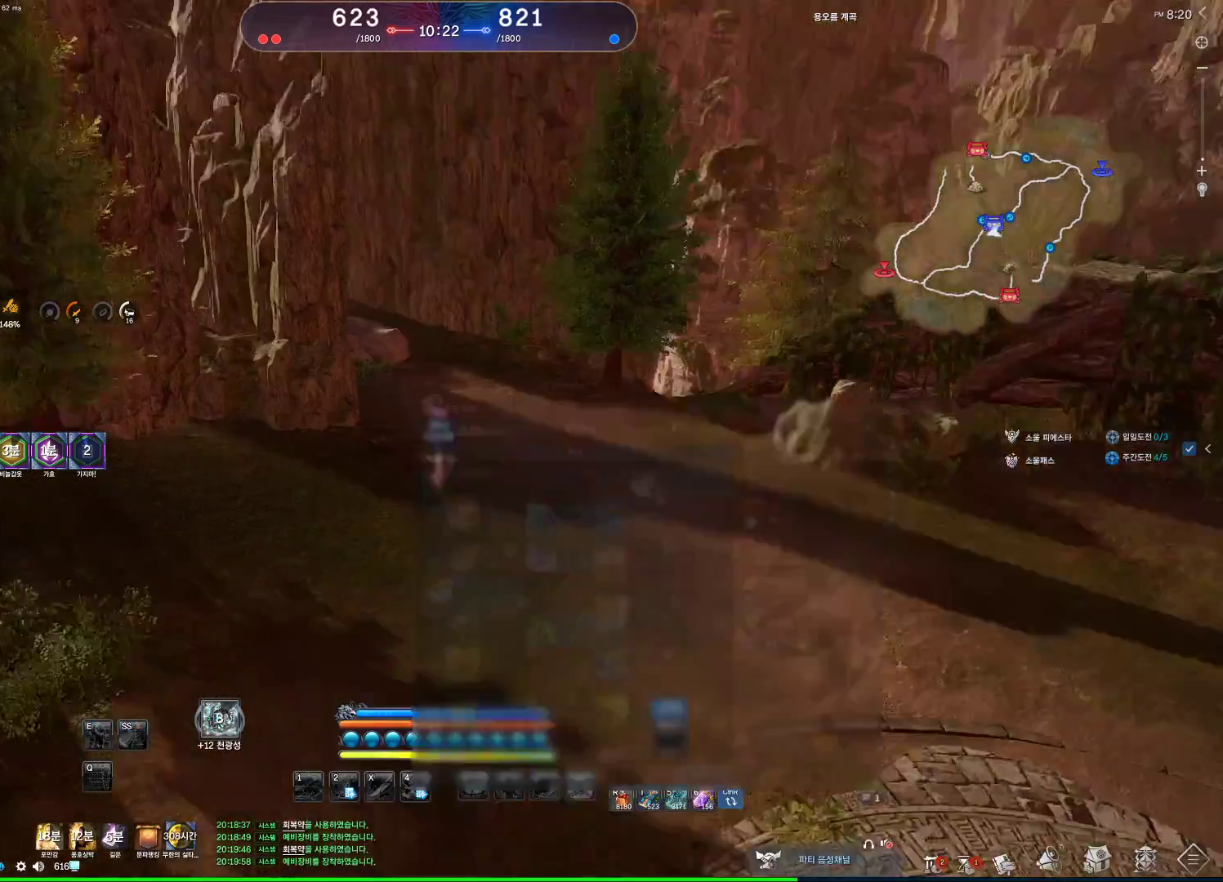
{"keys": ["a", "w"], "mouse": [], "events": [[433, "a", "down"]]}
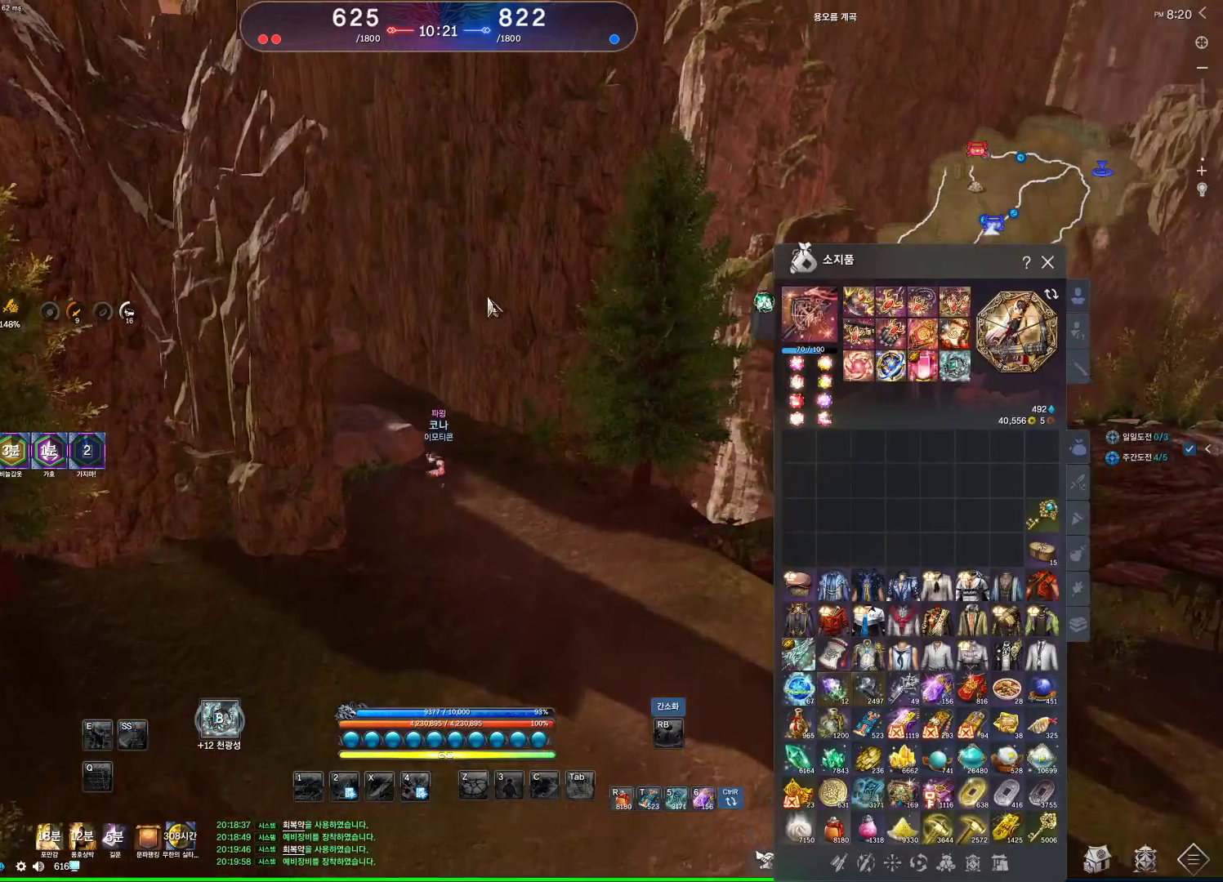
{"keys": ["a", "w"], "mouse": [], "events": []}
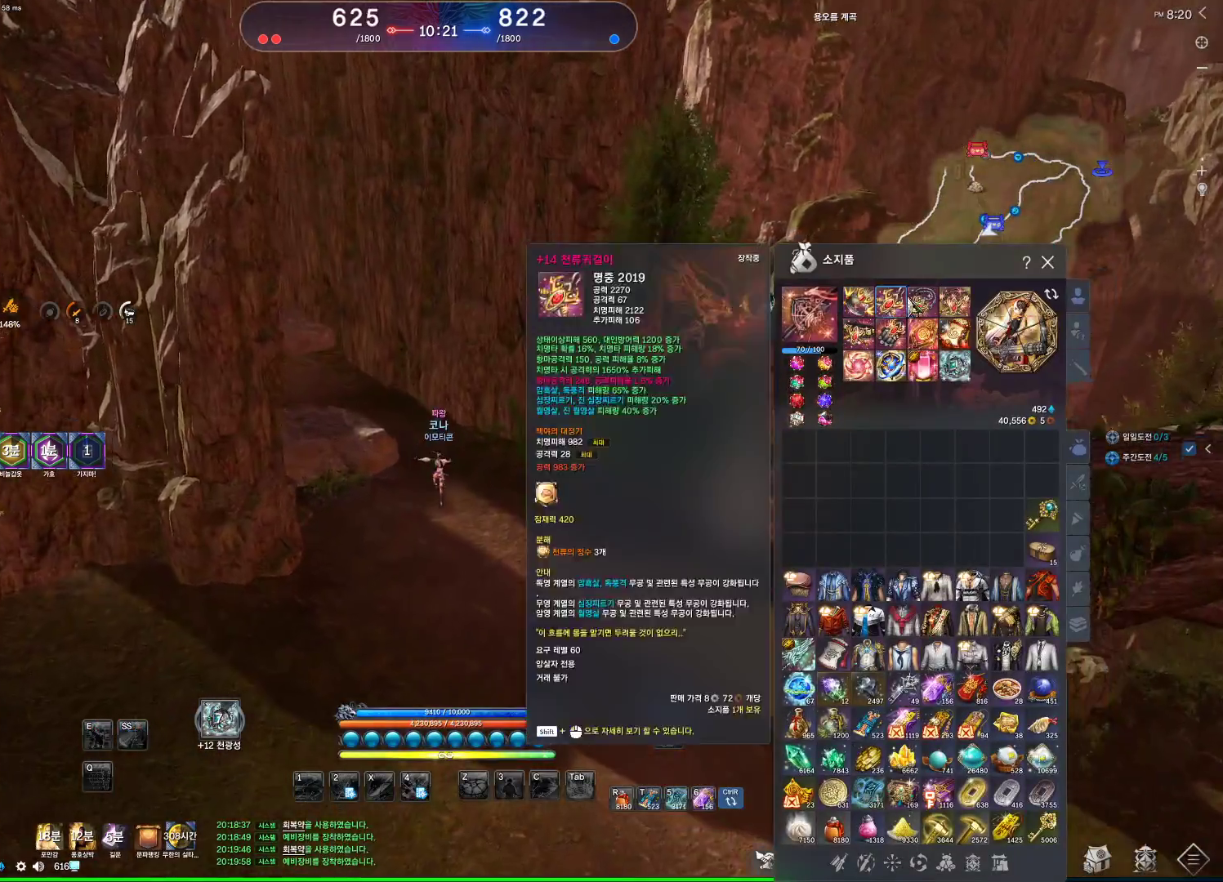
{"keys": [], "mouse": [], "events": [[367, "a", "up"], [500, "w", "up"]]}
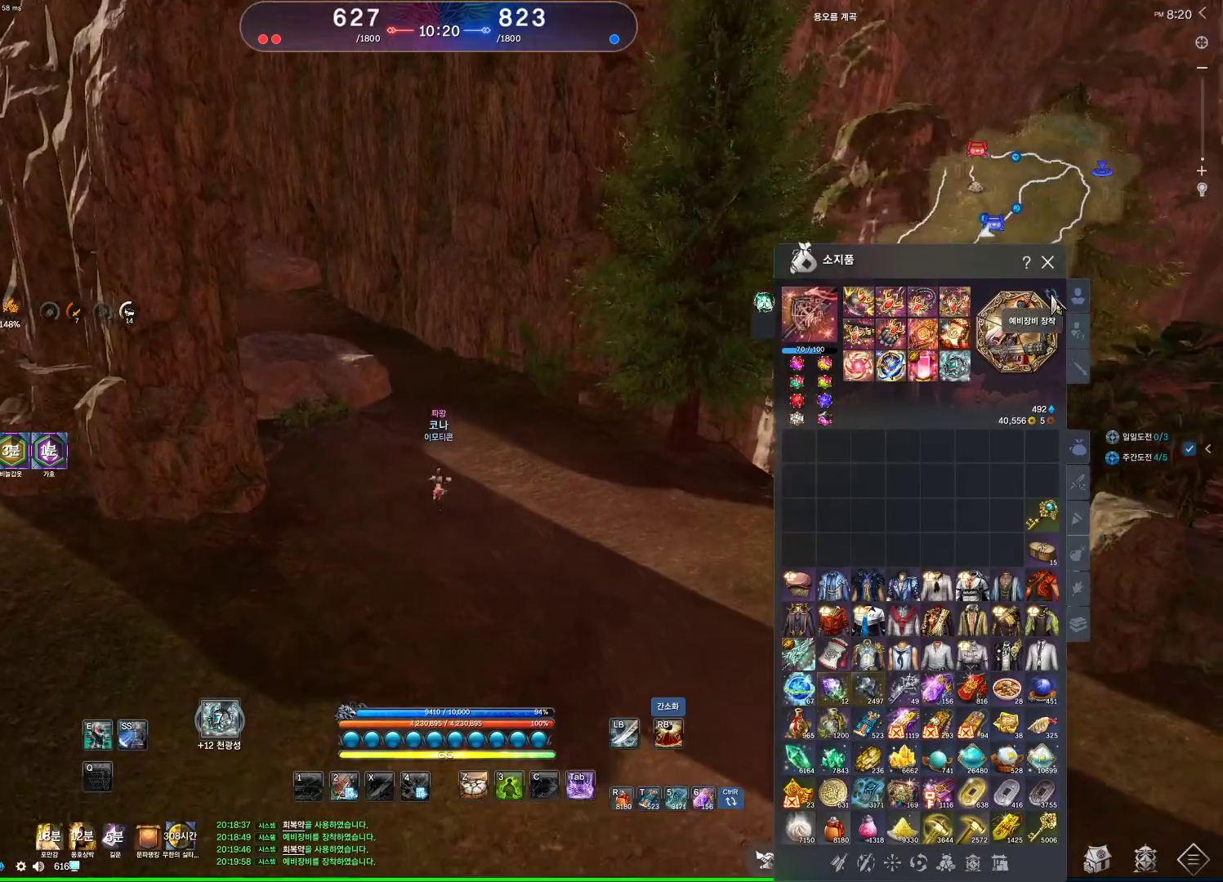
{"keys": ["d", "shift", "w"], "mouse": [], "events": [[100, "mouse_left", "down"], [233, "mouse_left", "up"], [367, "w", "down"], [467, "d", "down"], [467, "shift", "down"]]}
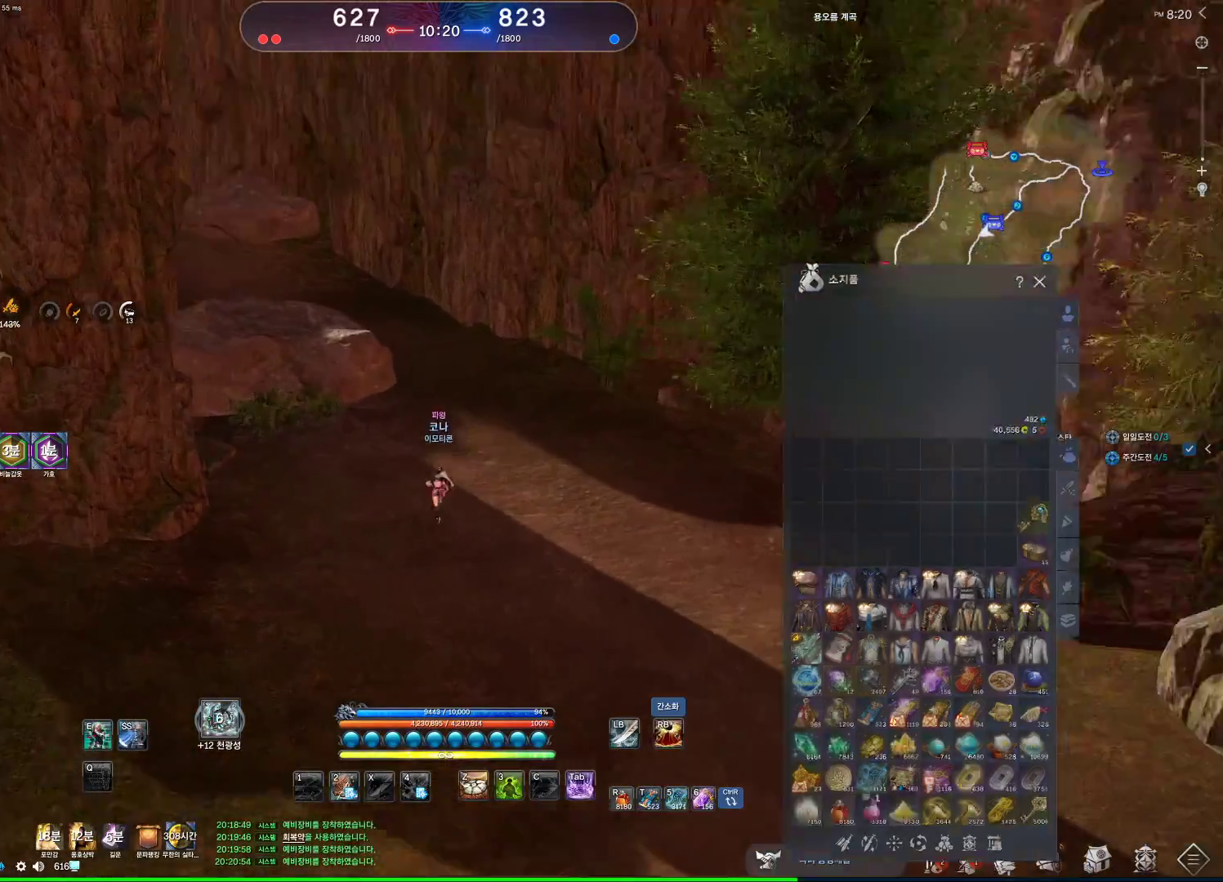
{"keys": ["alt", "d", "w"], "mouse": [], "events": [[167, "shift", "up"], [400, "alt", "down"]]}
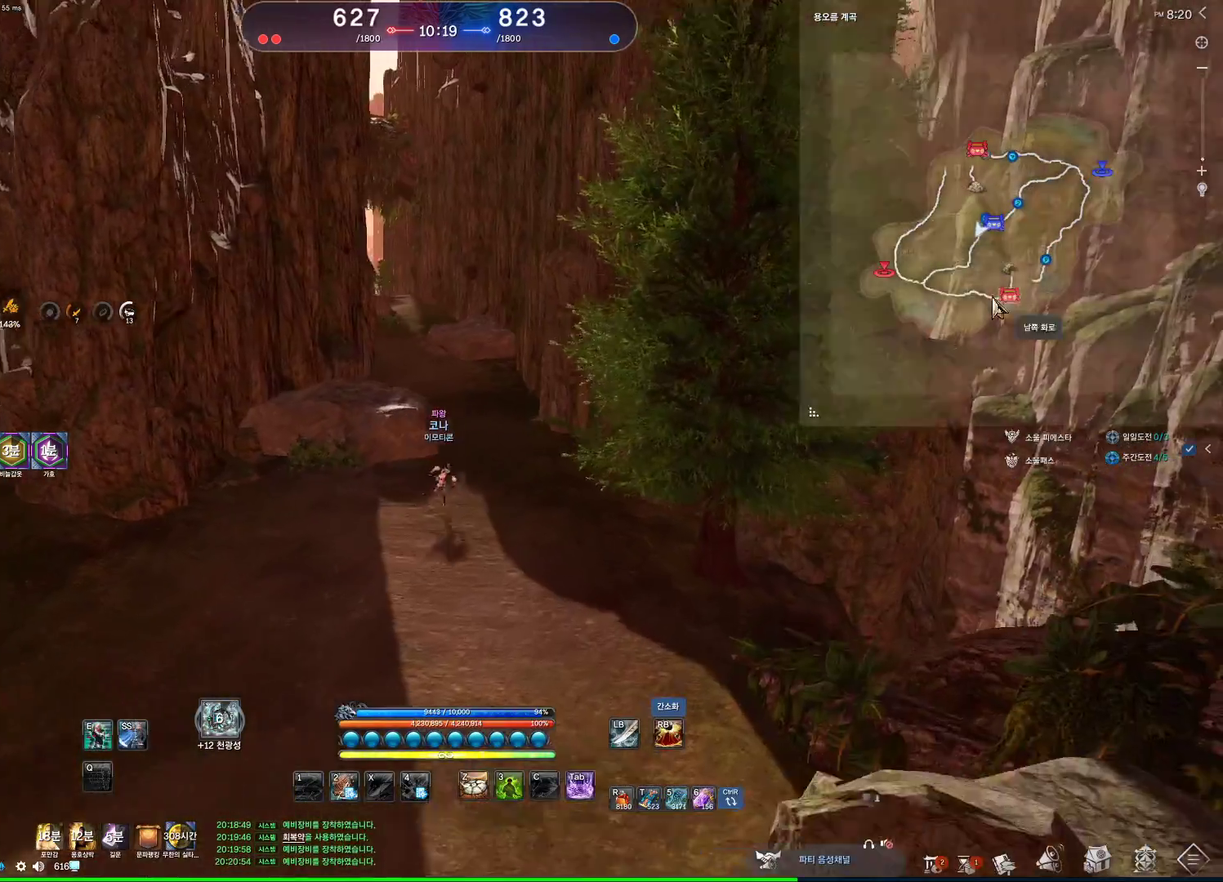
{"keys": ["alt", "w"], "mouse": ["left", "right"], "events": [[167, "d", "up"], [400, "mouse_left", "down"], [400, "mouse_right", "down"]]}
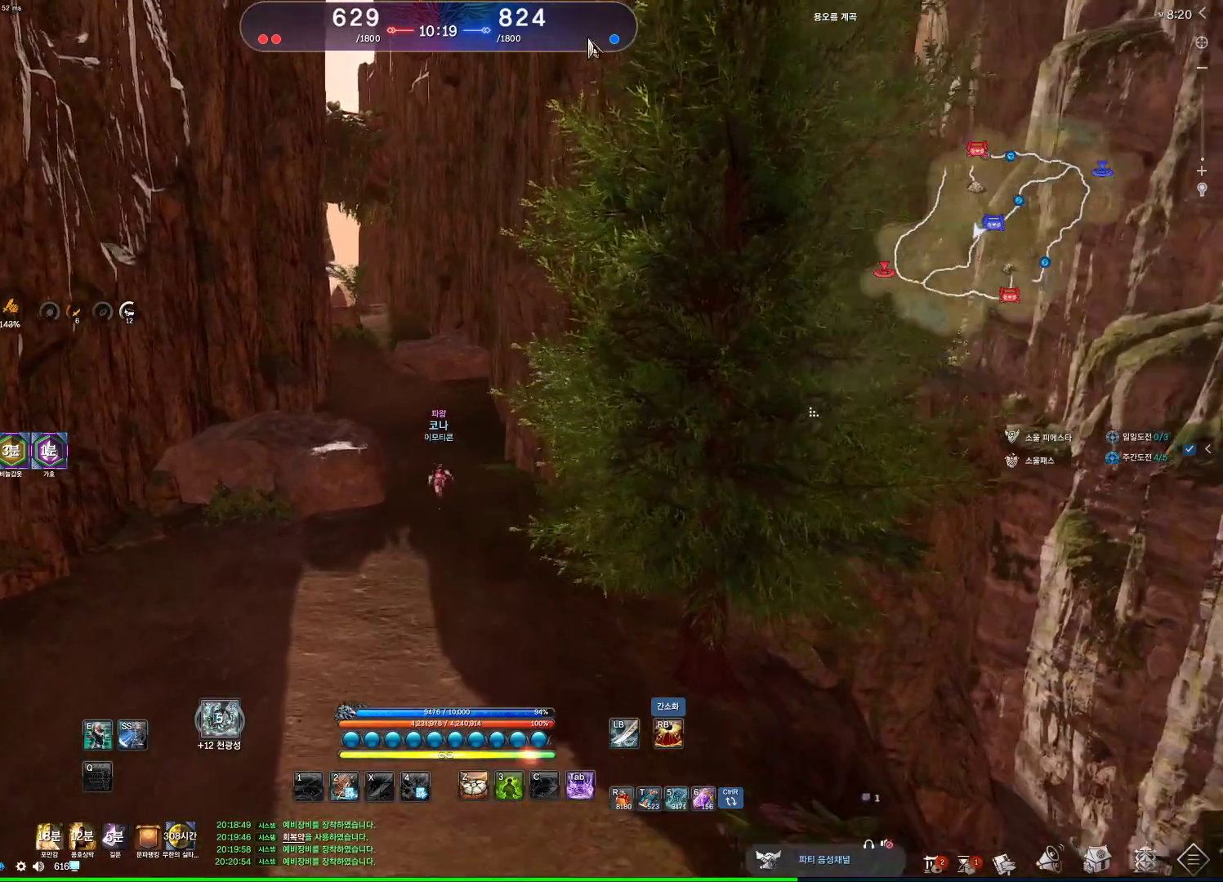
{"keys": ["alt", "w"], "mouse": [], "events": [[100, "mouse_right", "up"], [133, "mouse_left", "up"], [333, "mouse_left", "down"], [333, "mouse_right", "down"], [467, "mouse_left", "up"], [467, "mouse_right", "up"]]}
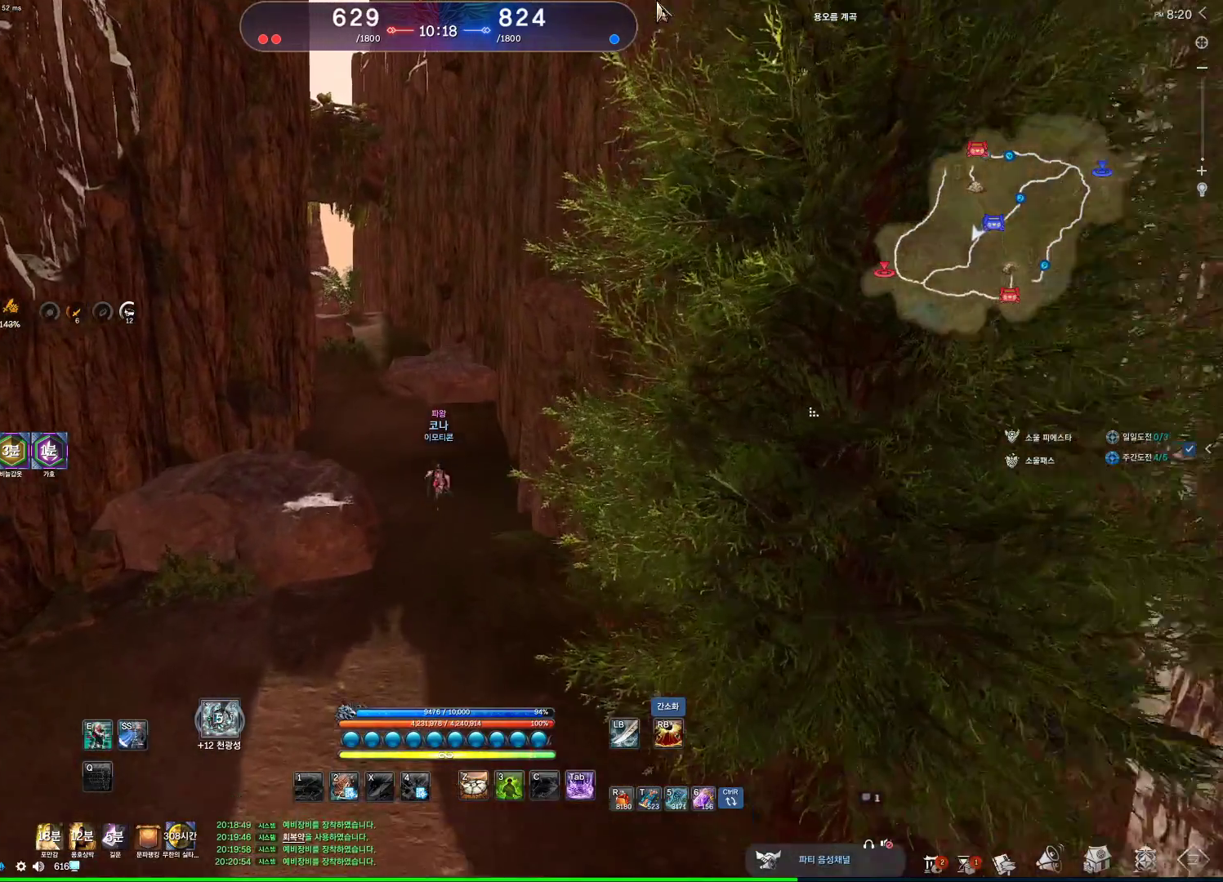
{"keys": ["alt", "w"], "mouse": [], "events": [[100, "a", "down"], [100, "alt", "up"], [333, "a", "up"], [333, "alt", "down"]]}
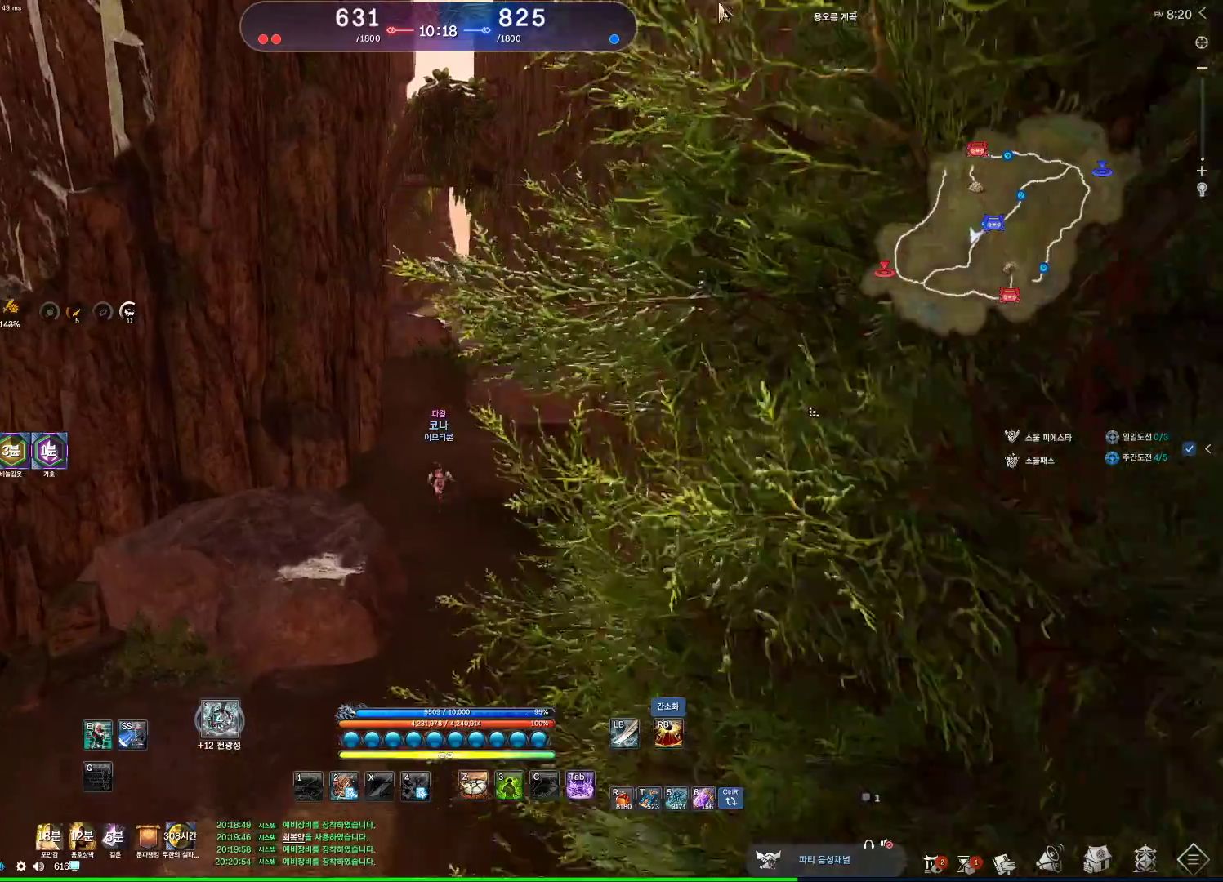
{"keys": ["alt", "w"], "mouse": [], "events": []}
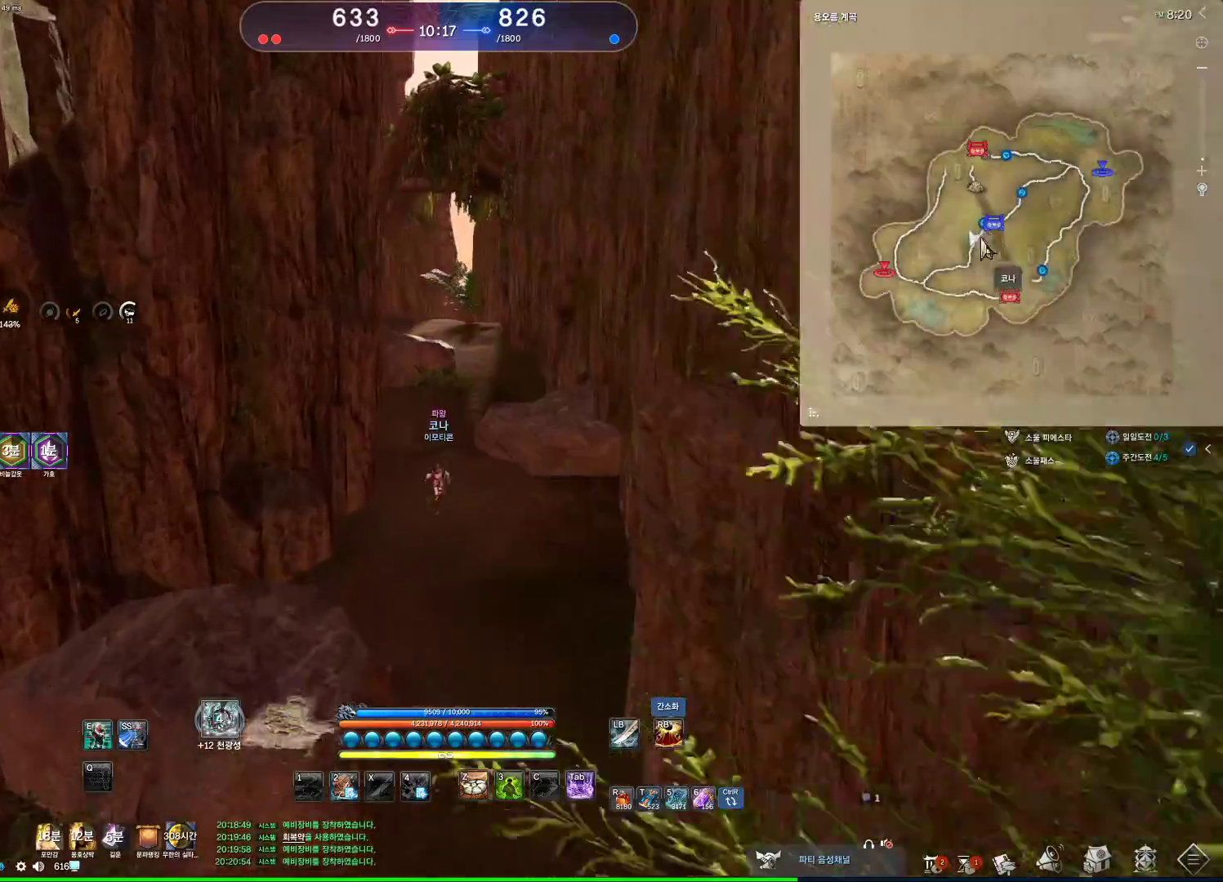
{"keys": ["alt", "w"], "mouse": [], "events": []}
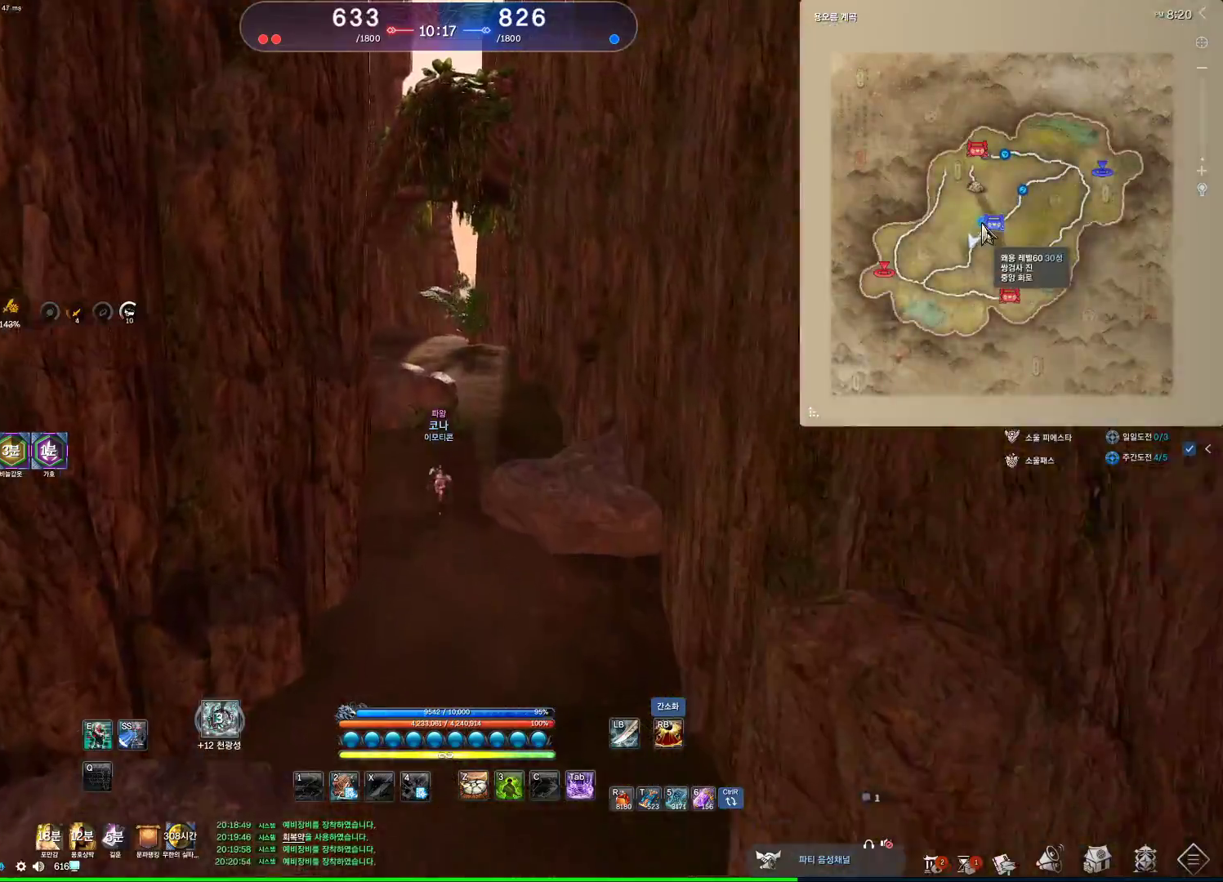
{"keys": ["alt", "w"], "mouse": ["left", "right"], "events": [[100, "d", "down"], [300, "d", "up"], [400, "mouse_left", "down"], [400, "mouse_right", "down"]]}
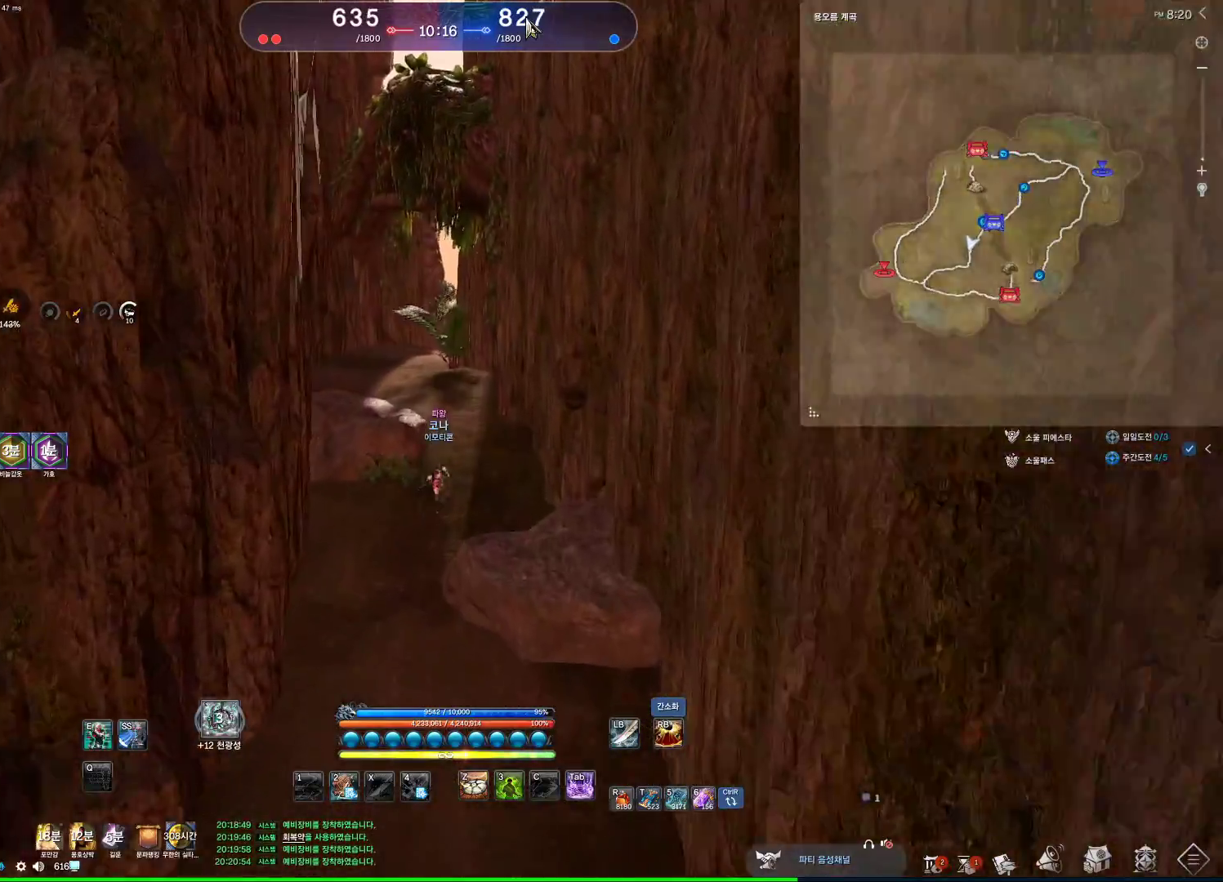
{"keys": ["alt", "w"], "mouse": [], "events": [[33, "mouse_left", "up"], [67, "mouse_left", "down"], [200, "mouse_left", "up"], [200, "mouse_right", "up"]]}
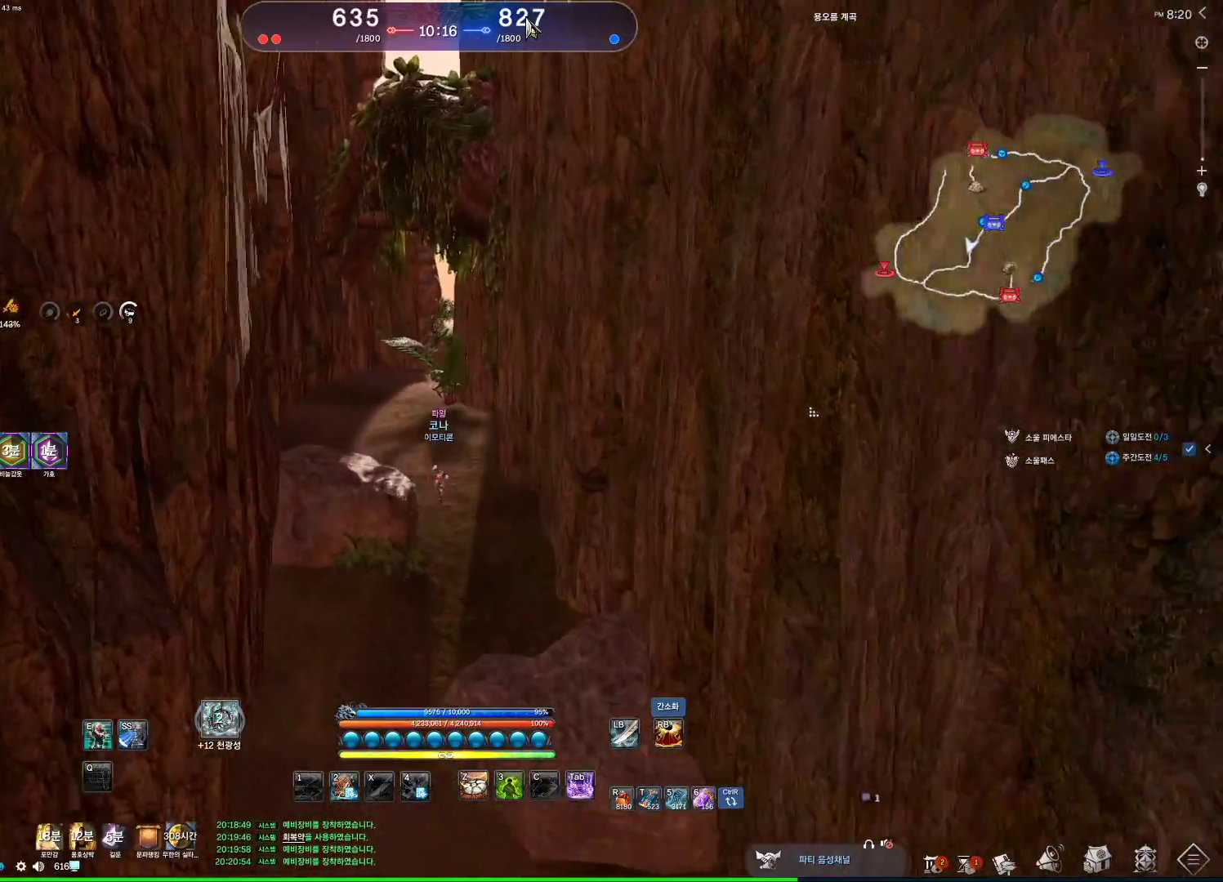
{"keys": ["alt", "w"], "mouse": [], "events": [[100, "alt", "up"], [267, "a", "down"], [367, "alt", "down"], [500, "a", "up"]]}
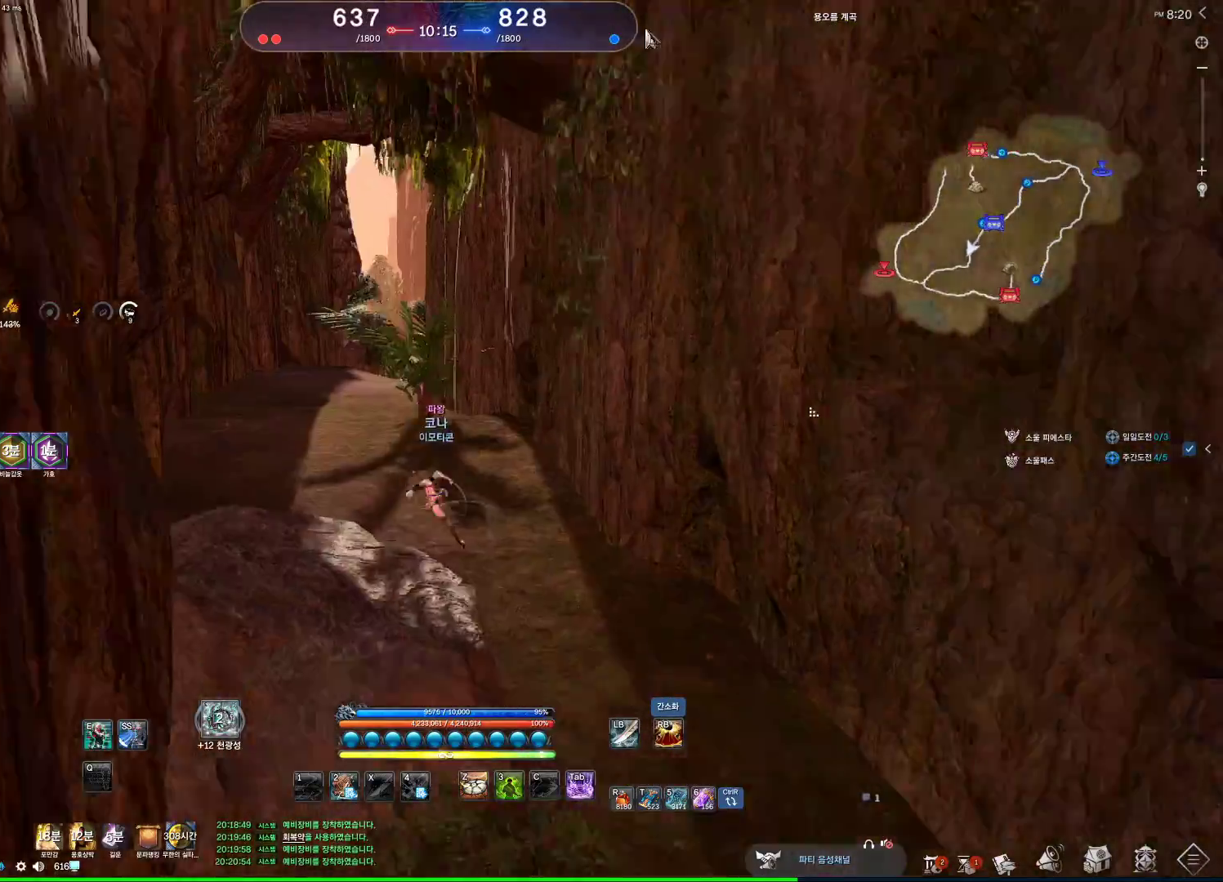
{"keys": ["alt", "w"], "mouse": ["left", "right"], "events": [[100, "a", "down"], [233, "a", "up"], [467, "mouse_left", "down"], [467, "mouse_right", "down"]]}
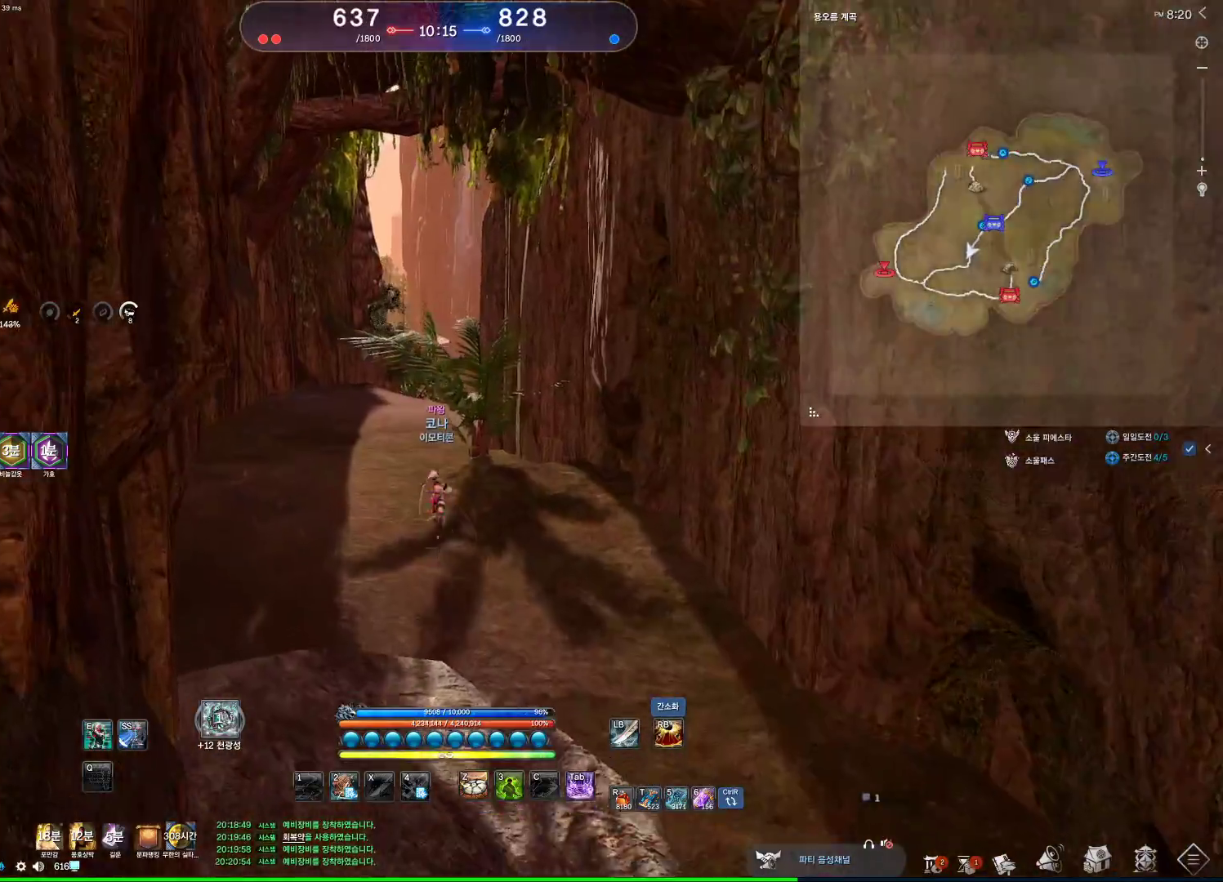
{"keys": ["a", "w"], "mouse": [], "events": [[33, "a", "down"], [133, "a", "up"], [133, "mouse_left", "up"], [133, "mouse_right", "up"], [300, "a", "down"], [367, "alt", "up"]]}
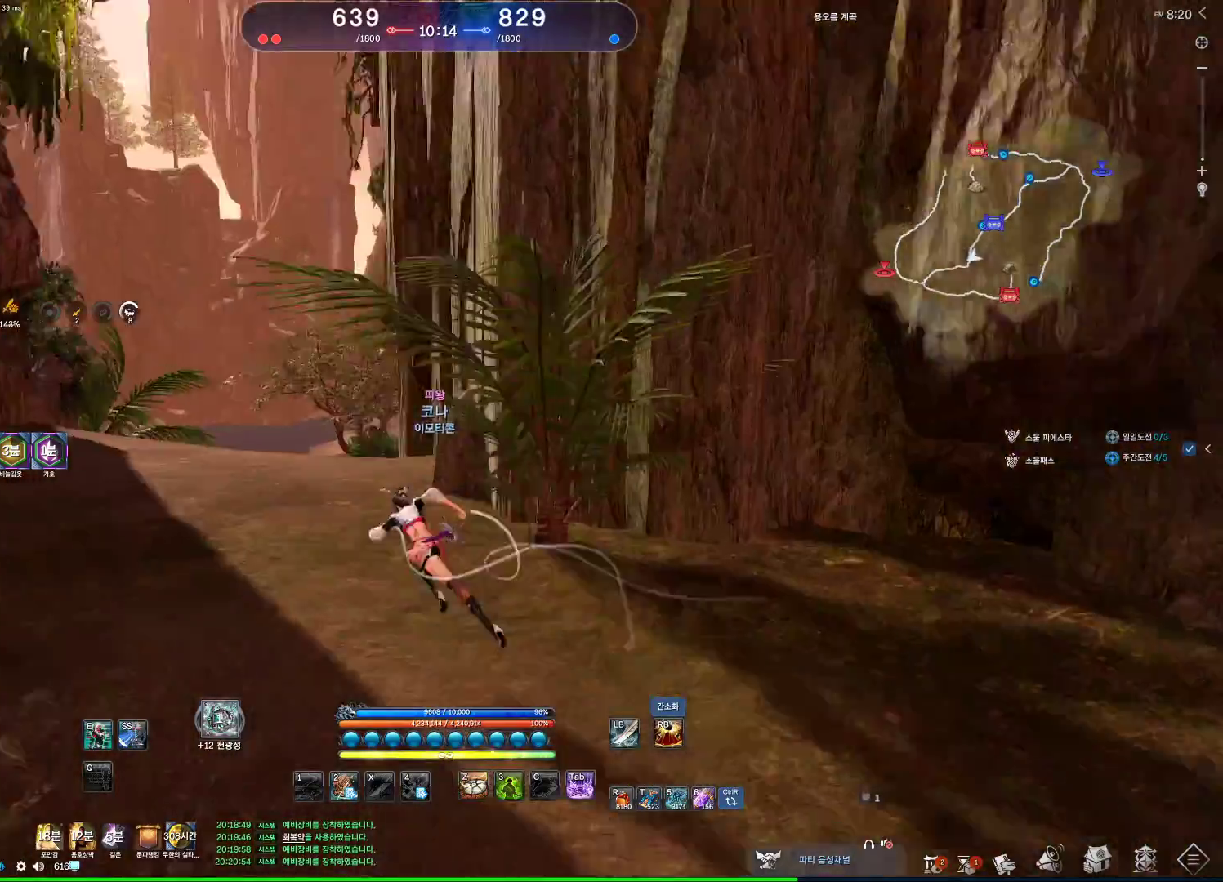
{"keys": ["a", "w"], "mouse": [], "events": []}
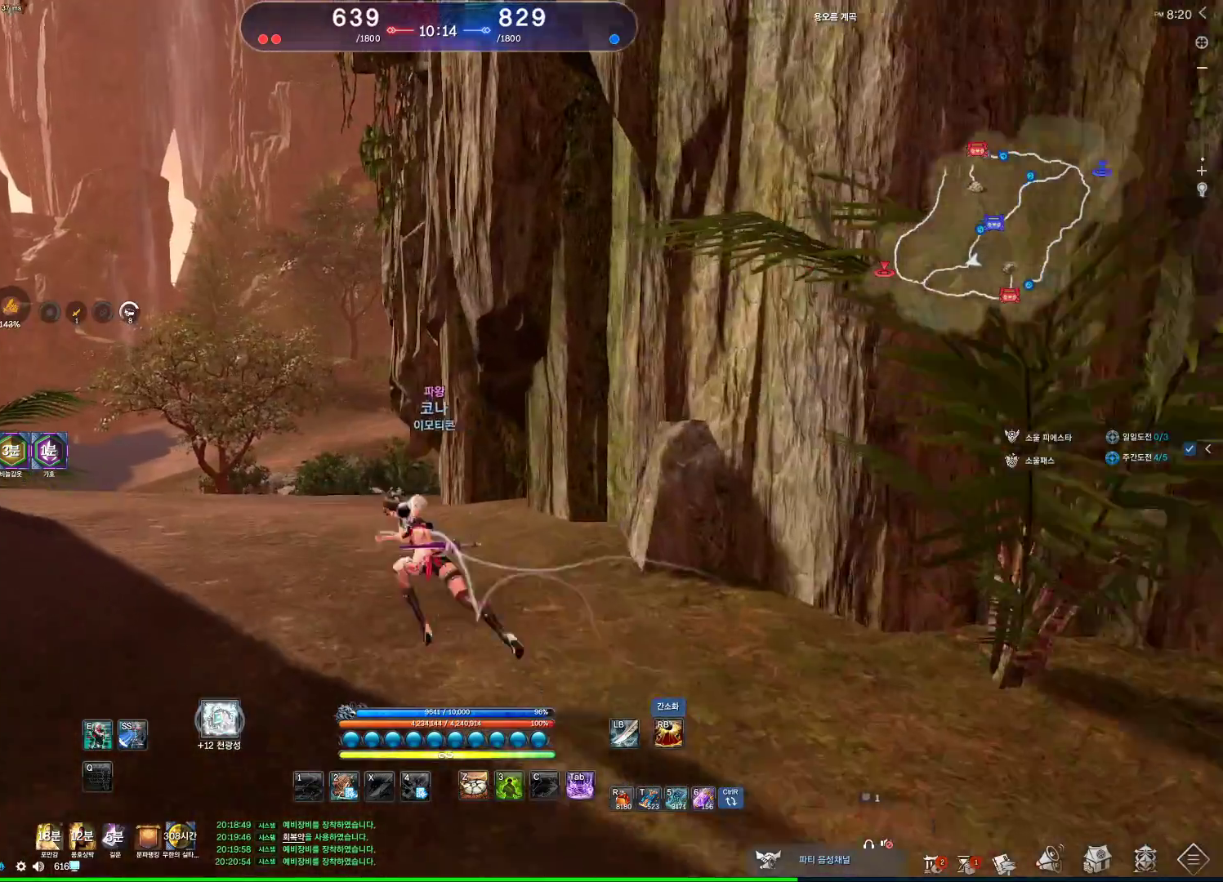
{"keys": ["a", "w"], "mouse": [], "events": []}
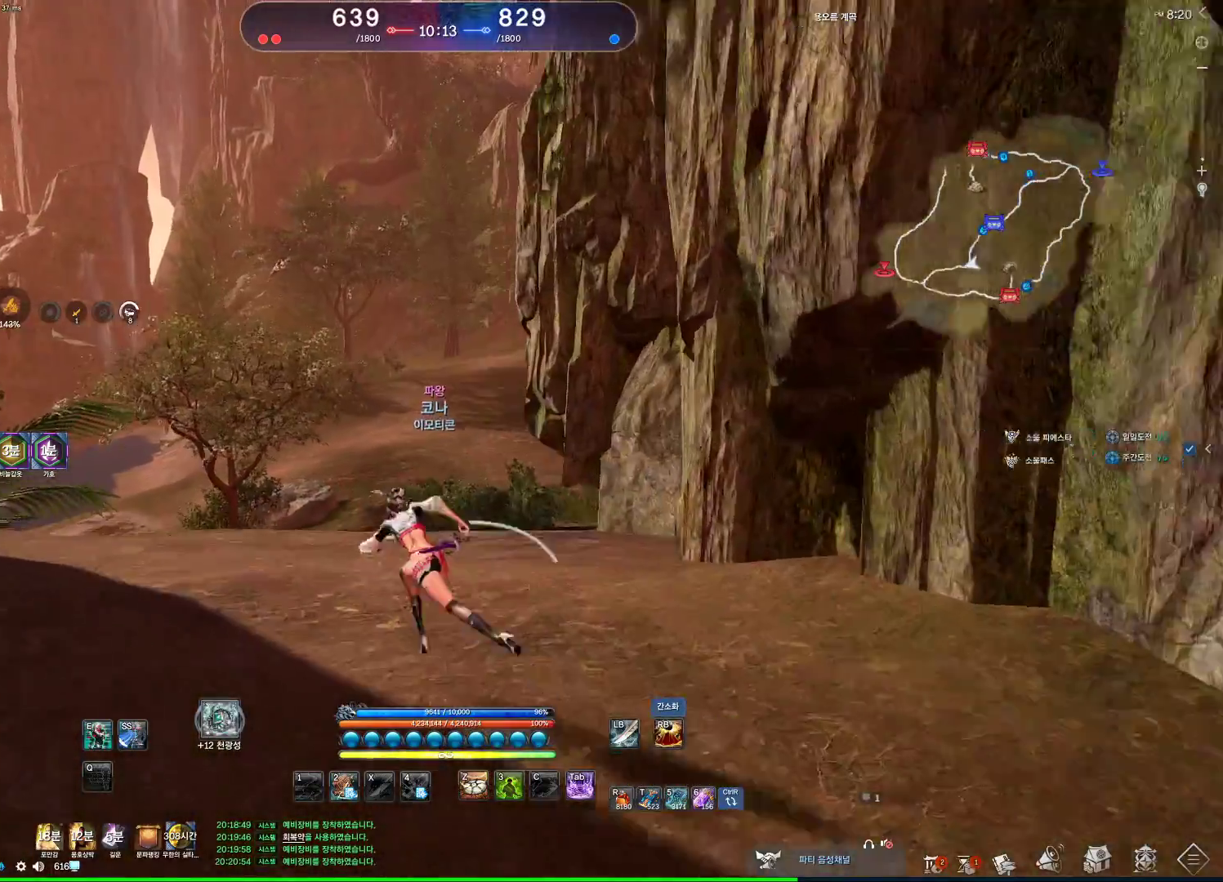
{"keys": ["a", "w"], "mouse": [], "events": []}
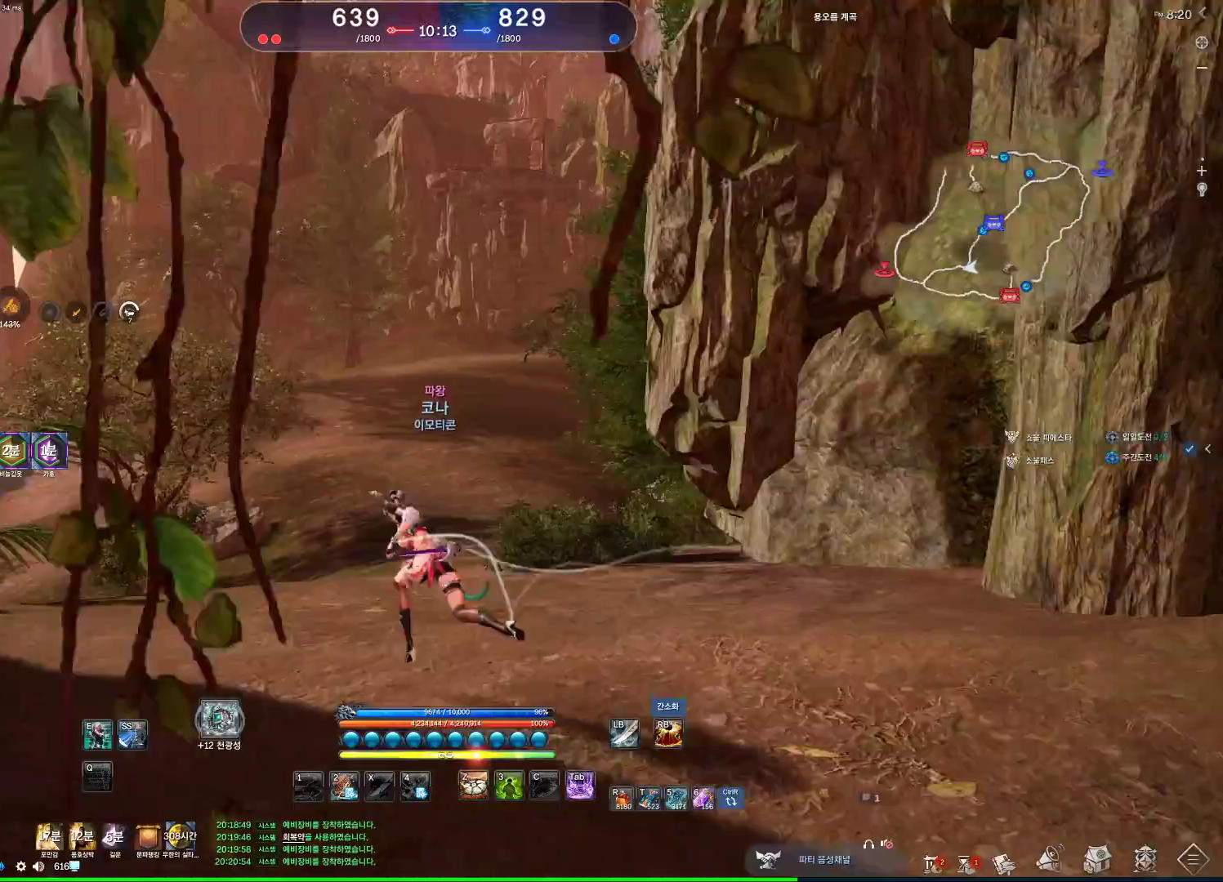
{"keys": ["a", "w"], "mouse": [], "events": []}
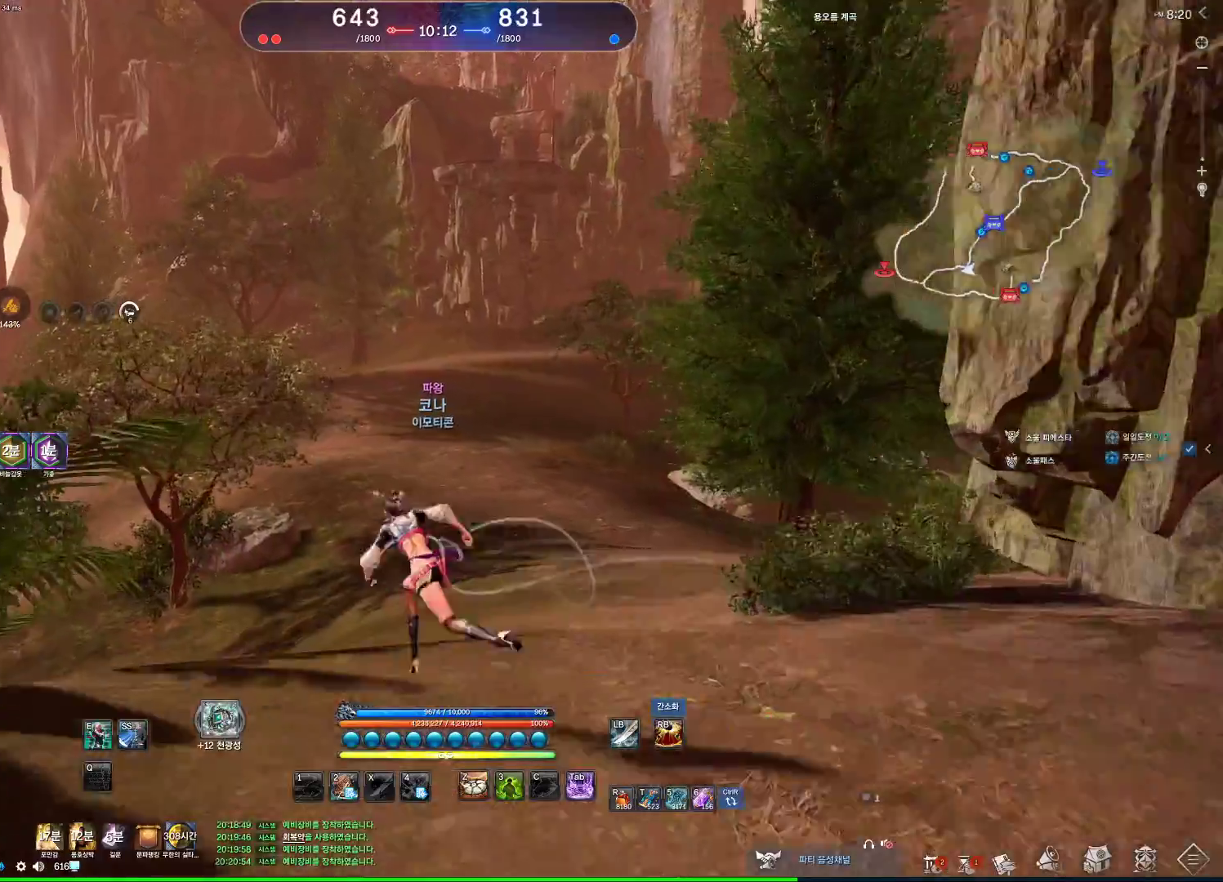
{"keys": ["a", "w"], "mouse": [], "events": [[200, "space", "down"], [333, "space", "up"]]}
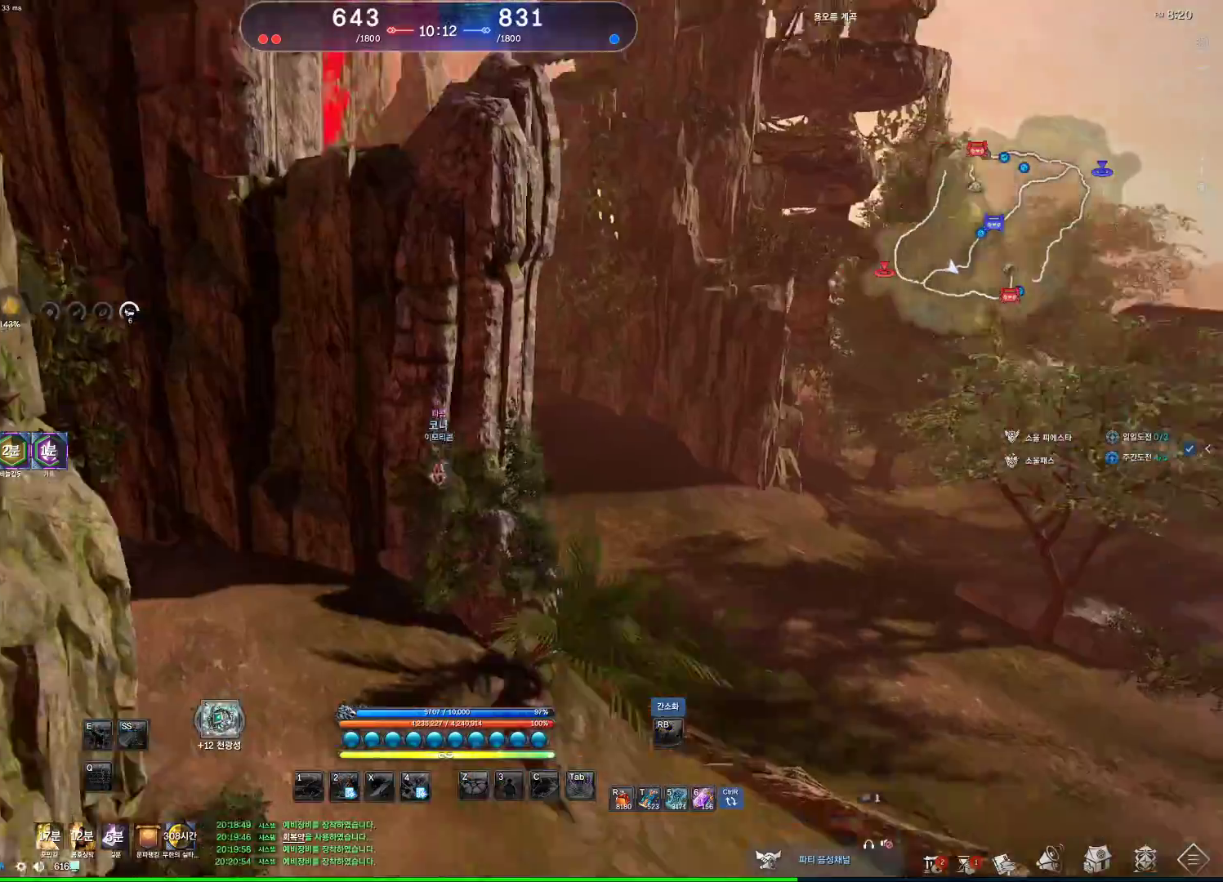
{"keys": ["w"], "mouse": [], "events": [[67, "a", "up"]]}
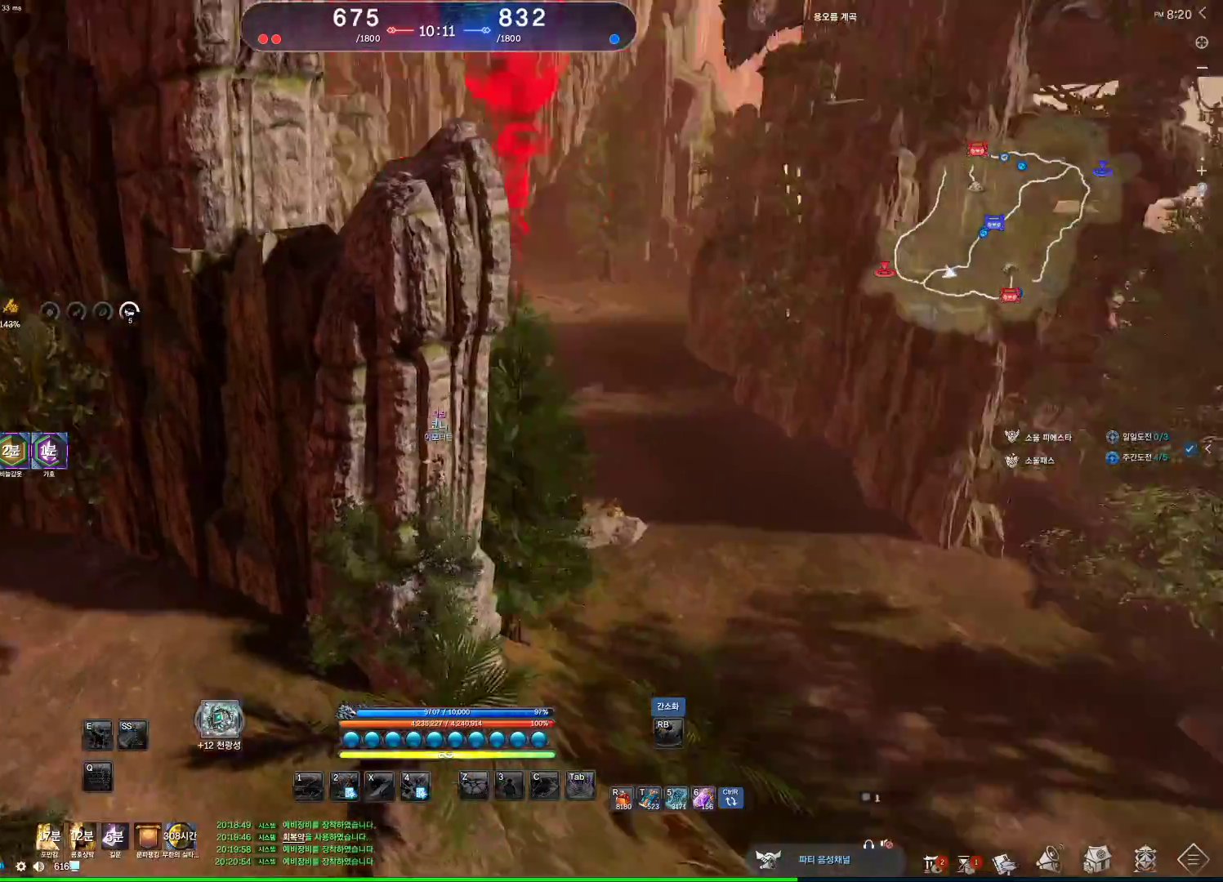
{"keys": ["alt", "d", "w"], "mouse": [], "events": [[133, "d", "down"], [367, "alt", "down"]]}
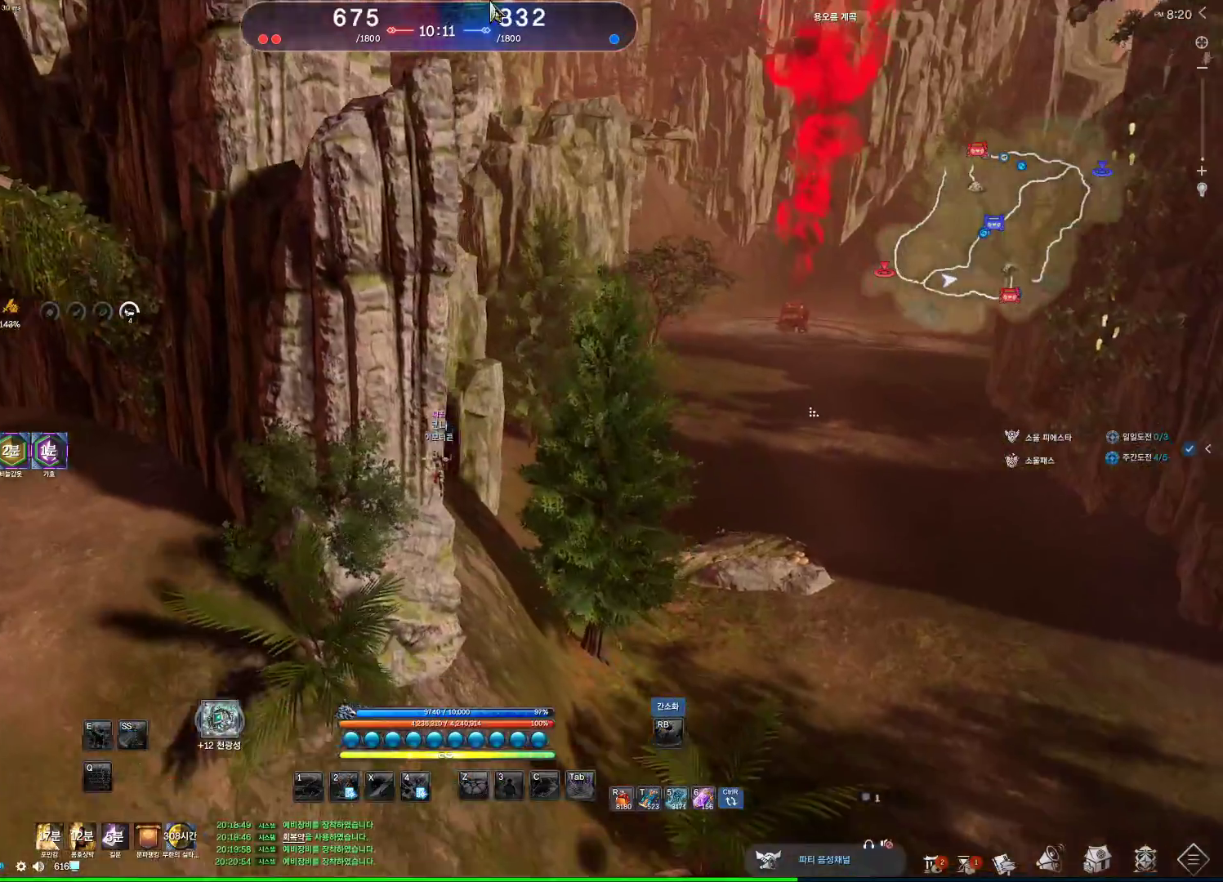
{"keys": ["alt", "w"], "mouse": ["left", "right"], "events": [[67, "d", "up"], [267, "mouse_left", "down"], [333, "mouse_left", "up"], [433, "mouse_right", "down"], [467, "mouse_left", "down"]]}
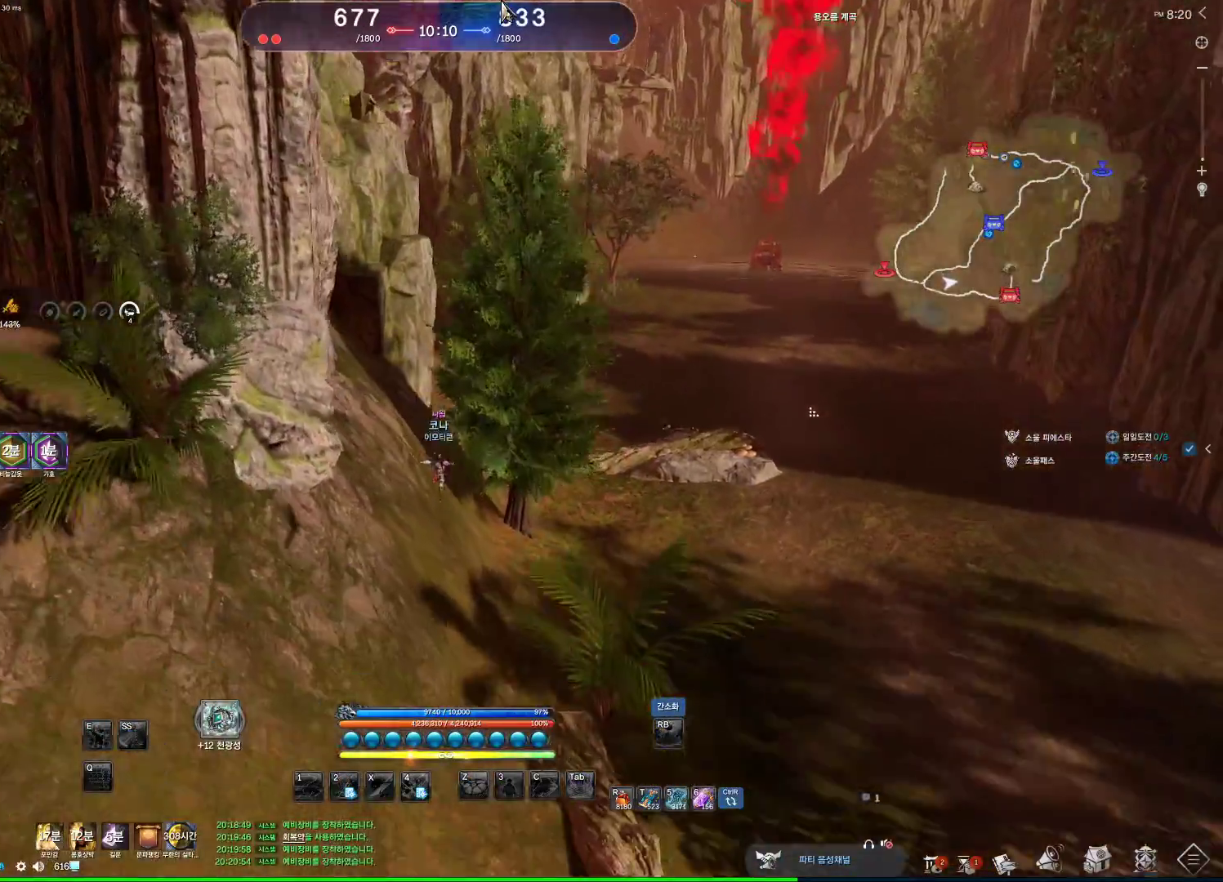
{"keys": ["d", "w"], "mouse": [], "events": [[67, "mouse_left", "up"], [67, "mouse_right", "up"], [267, "alt", "up"], [267, "d", "down"]]}
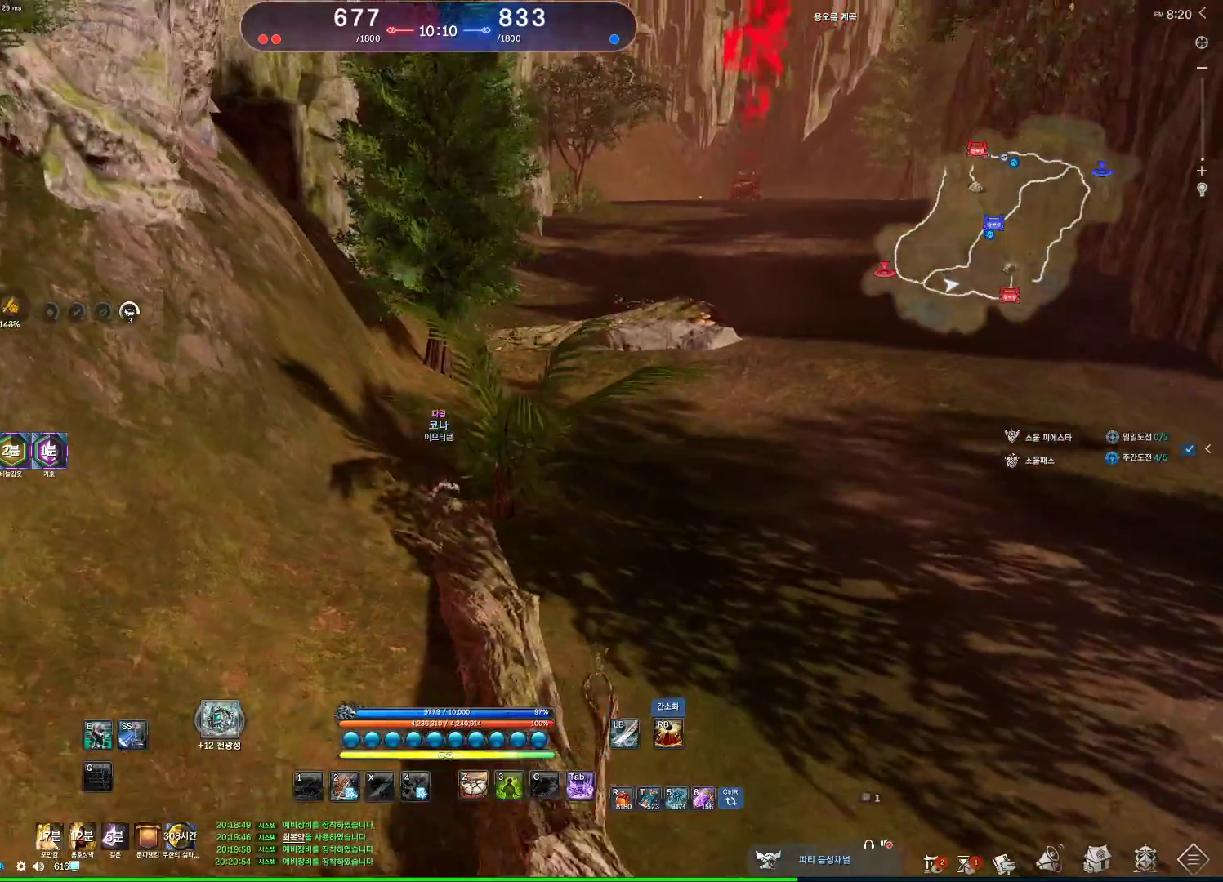
{"keys": ["d", "w"], "mouse": [], "events": []}
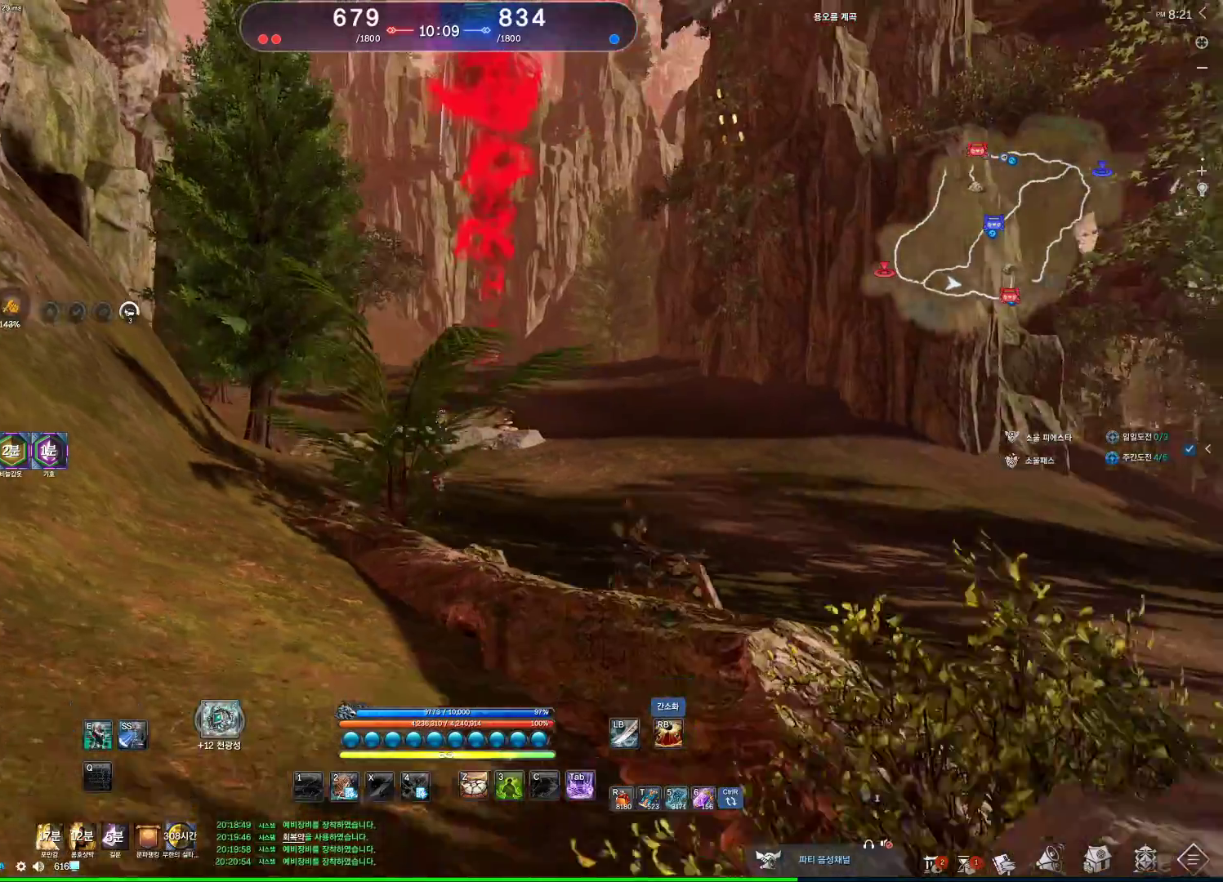
{"keys": ["d", "w"], "mouse": [], "events": []}